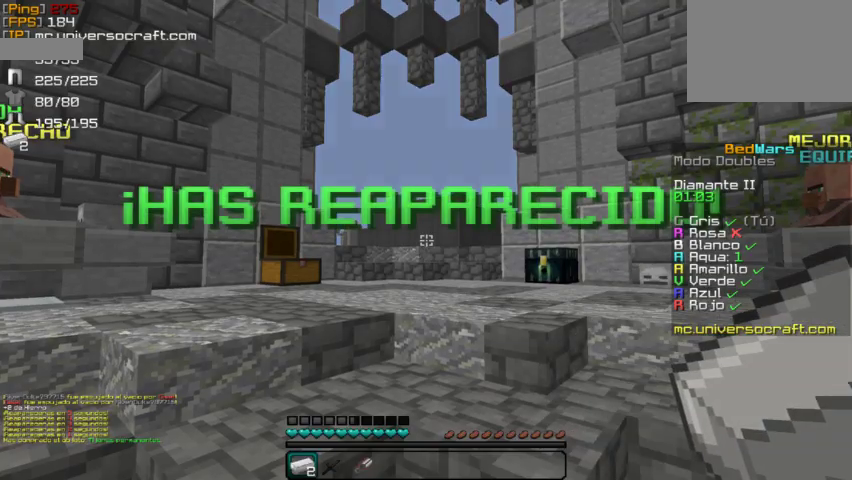
Gameplay with keyboard and mouse; each line is a JSON object with the keys and mouse buttons held at the frame after it. "events" lists presses ("down") and releases ("up") of "a", "d", "s", "w", "mouse_left" and "mouse_right" between this image and that frame as [ms after this image, input, new state], when the widget could be followed in between. "mouse_left", "mouse_right" = the "left", "right" buttons of the "mouse" list. No other keys are recorded. Fast repeated clicks can show as one long hold. Mouse movement is not recorded.
{"keys": ["w"], "mouse": [], "events": [[300, "w", "down"]]}
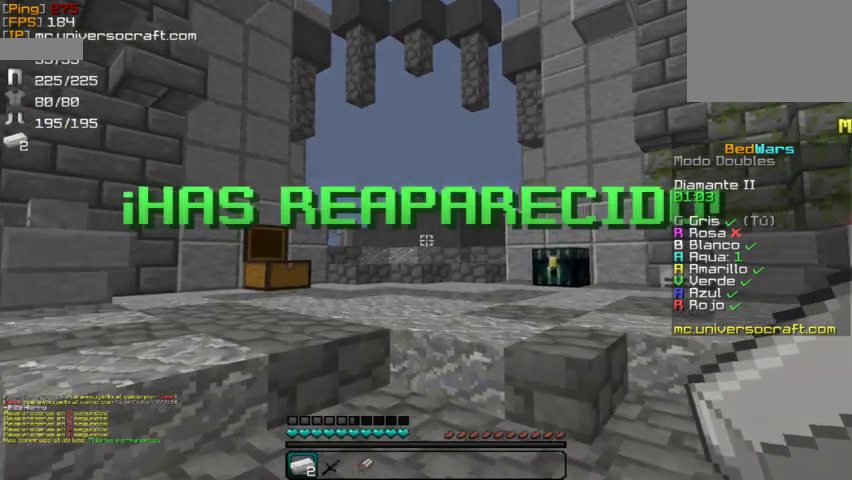
{"keys": ["w"], "mouse": [], "events": [[367, "a", "down"], [467, "a", "up"]]}
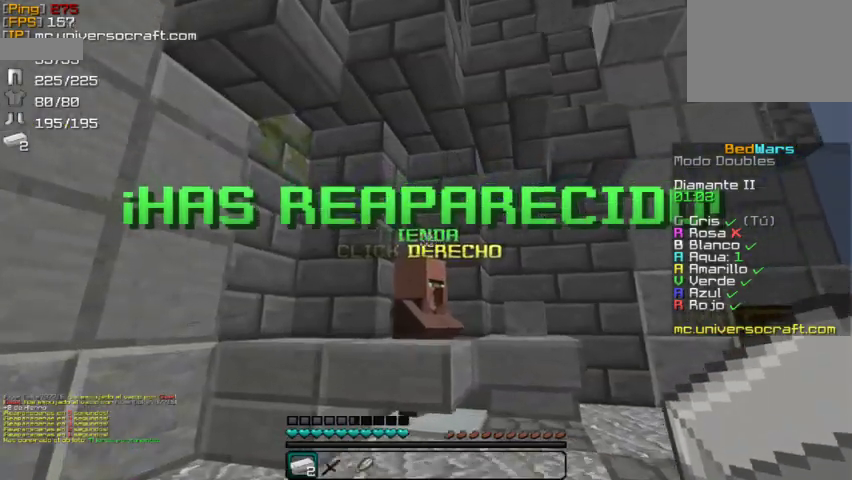
{"keys": ["w"], "mouse": [], "events": []}
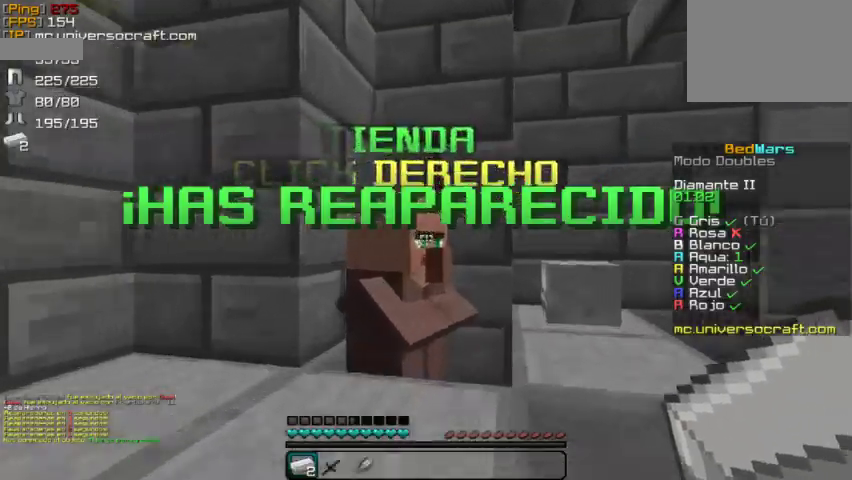
{"keys": [], "mouse": [], "events": [[67, "mouse_right", "down"], [67, "w", "up"], [167, "mouse_right", "up"]]}
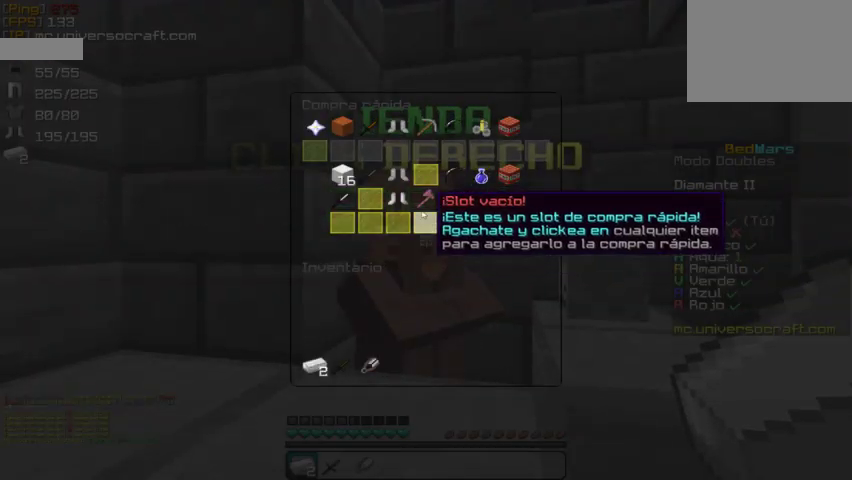
{"keys": [], "mouse": [], "events": []}
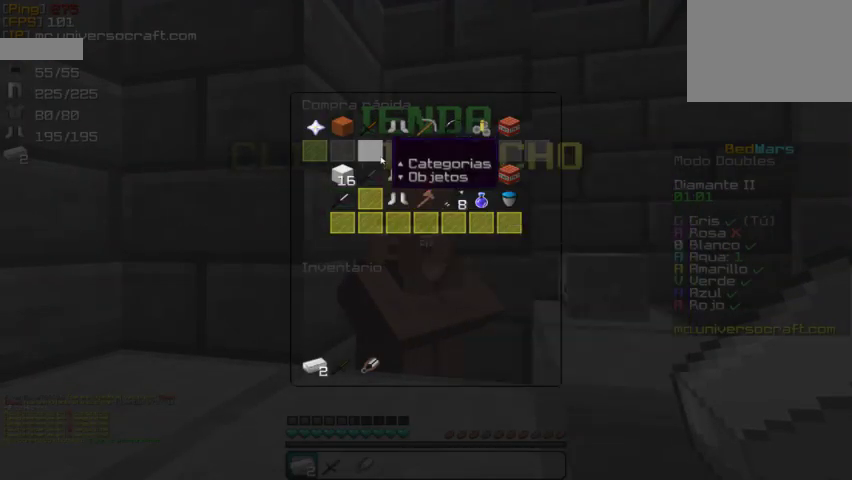
{"keys": [], "mouse": [], "events": []}
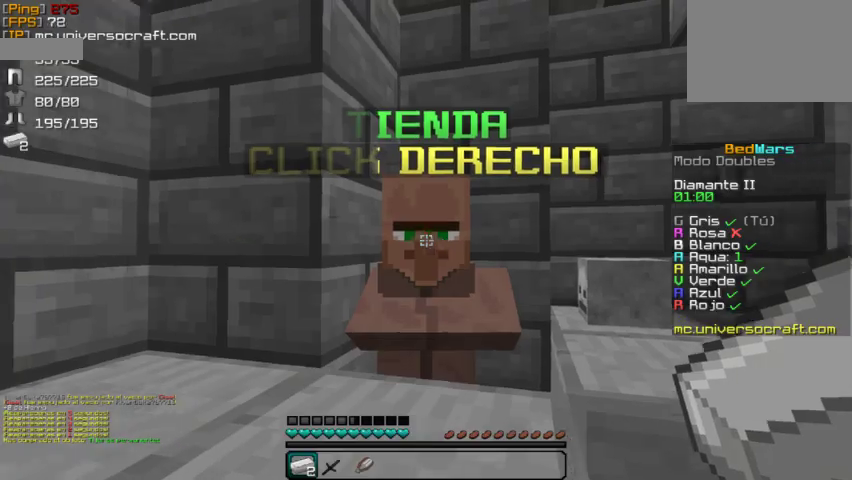
{"keys": ["a", "w"], "mouse": [], "events": [[200, "w", "down"], [300, "a", "down"]]}
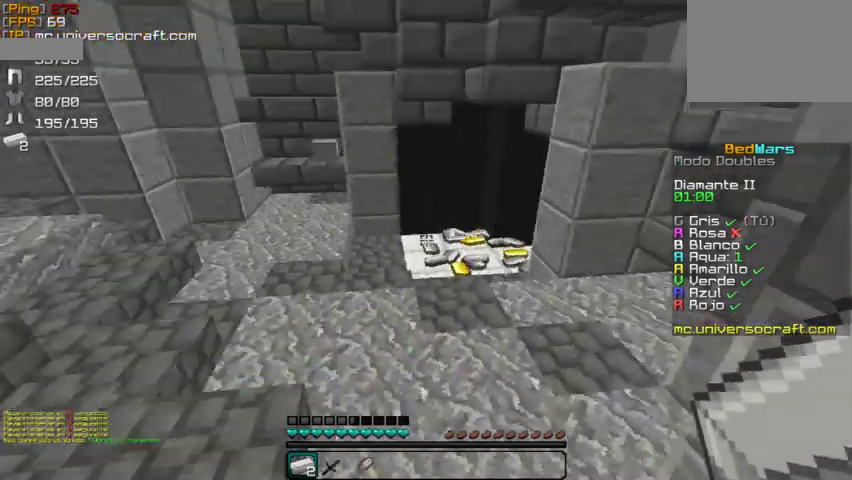
{"keys": ["w"], "mouse": [], "events": [[133, "a", "up"]]}
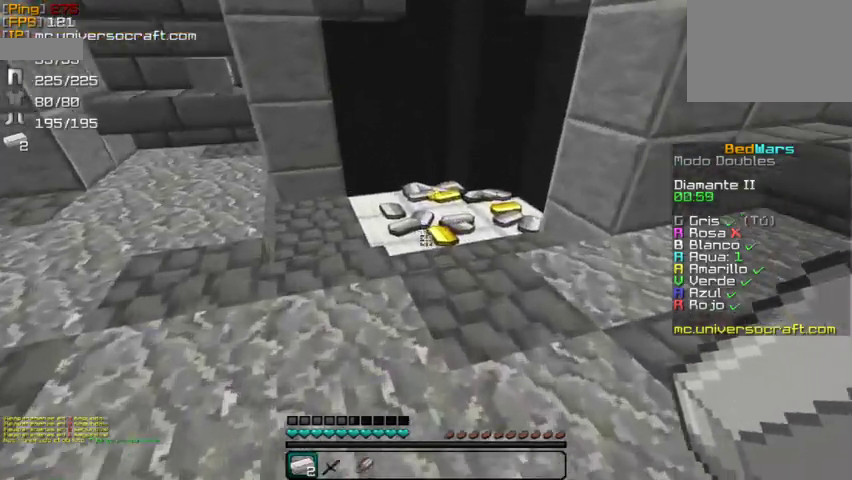
{"keys": ["a", "w"], "mouse": [], "events": [[233, "a", "down"], [400, "a", "up"], [500, "a", "down"]]}
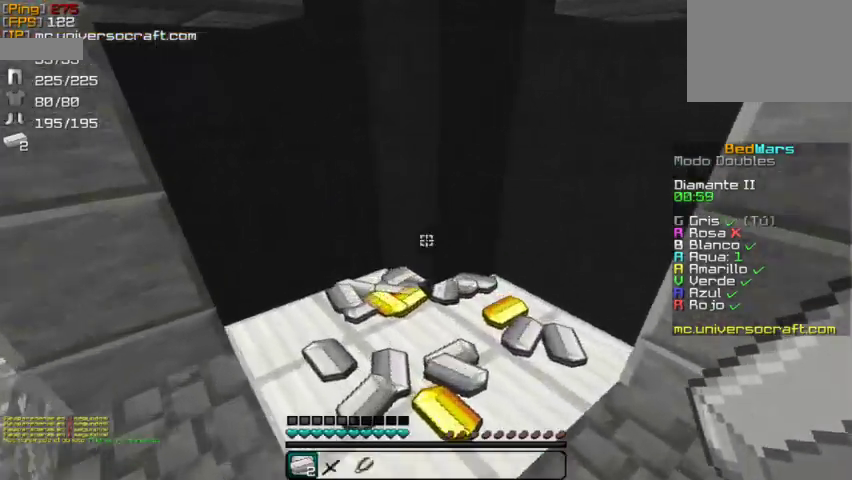
{"keys": ["a", "w"], "mouse": [], "events": [[200, "a", "up"], [367, "a", "down"]]}
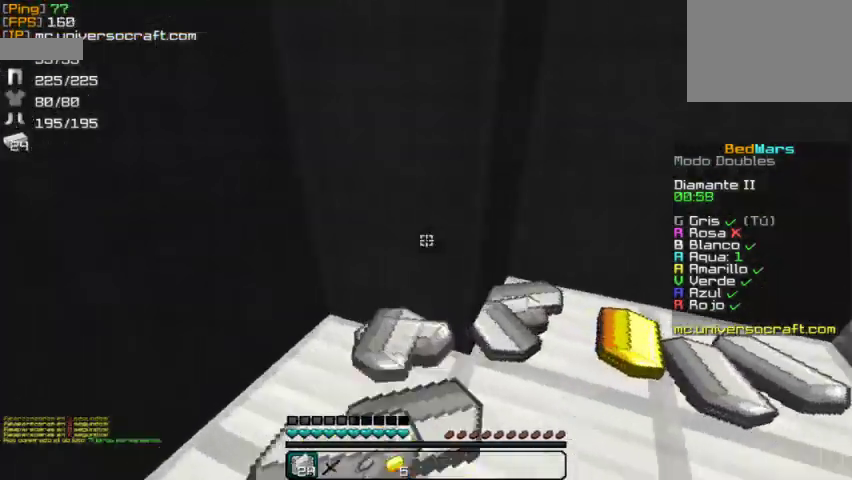
{"keys": ["w"], "mouse": [], "events": [[33, "a", "up"]]}
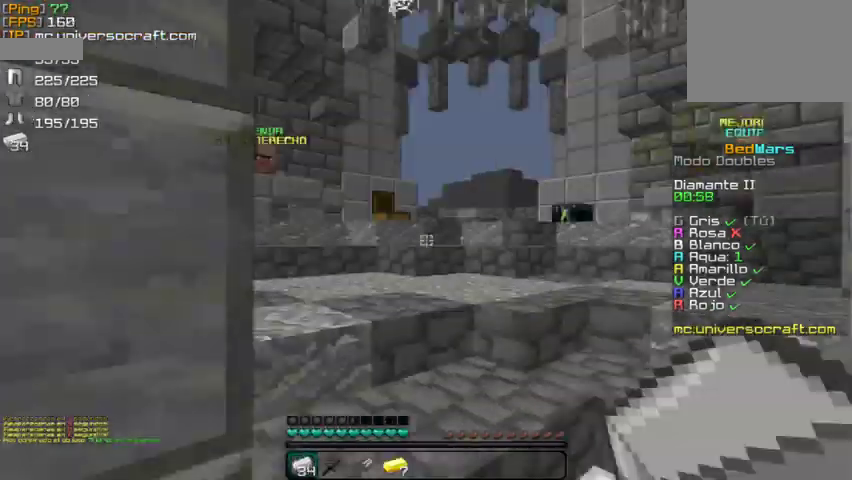
{"keys": ["a", "w"], "mouse": [], "events": [[200, "d", "down"], [300, "d", "up"], [367, "a", "down"]]}
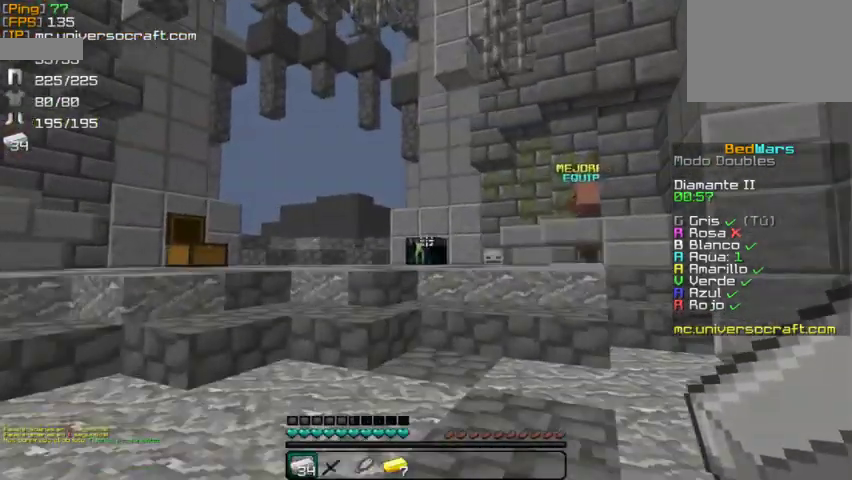
{"keys": ["w"], "mouse": [], "events": [[233, "a", "up"]]}
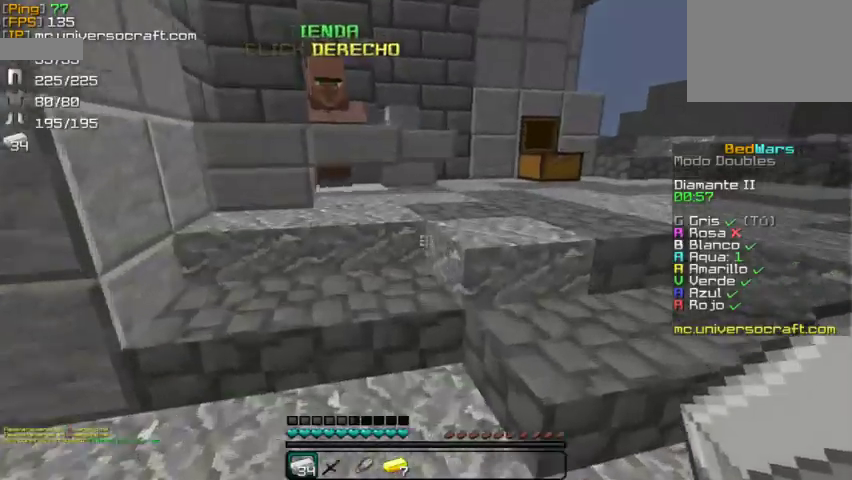
{"keys": ["w"], "mouse": [], "events": [[333, "d", "down"], [433, "d", "up"]]}
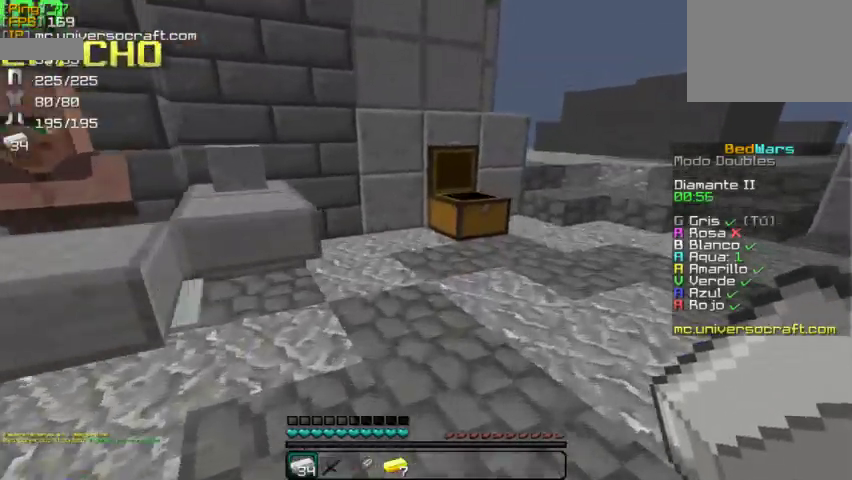
{"keys": [], "mouse": ["right"], "events": [[433, "mouse_right", "down"], [500, "w", "up"]]}
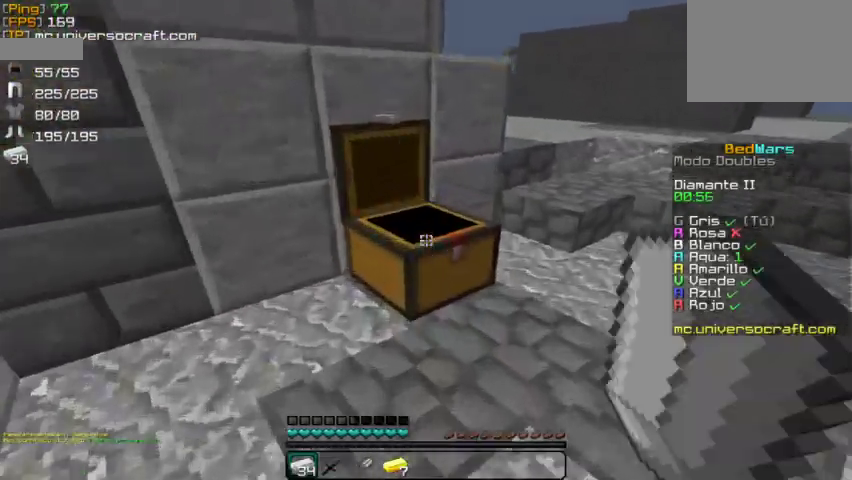
{"keys": [], "mouse": [], "events": [[33, "mouse_right", "up"]]}
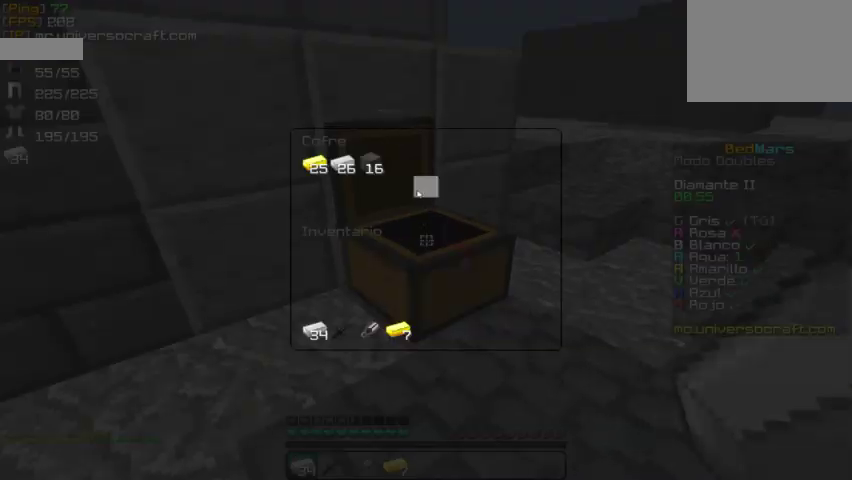
{"keys": [], "mouse": ["left"], "events": [[500, "mouse_left", "down"]]}
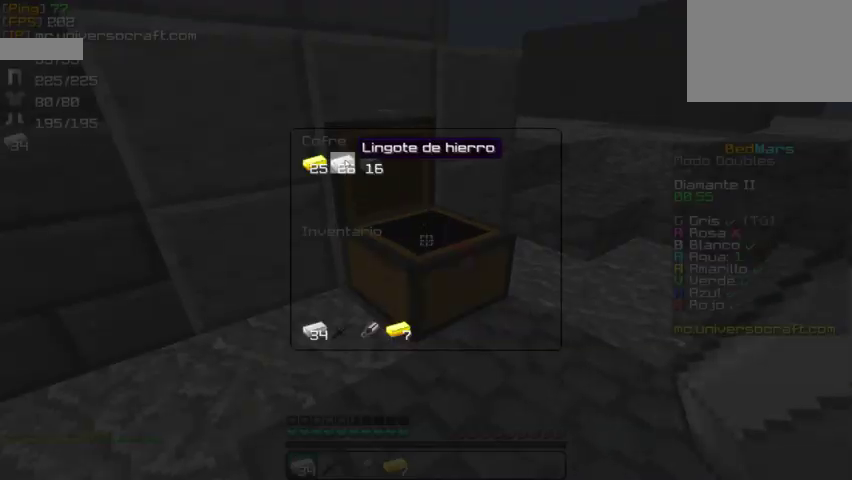
{"keys": [], "mouse": ["left"], "events": [[100, "mouse_left", "up"], [467, "mouse_left", "down"]]}
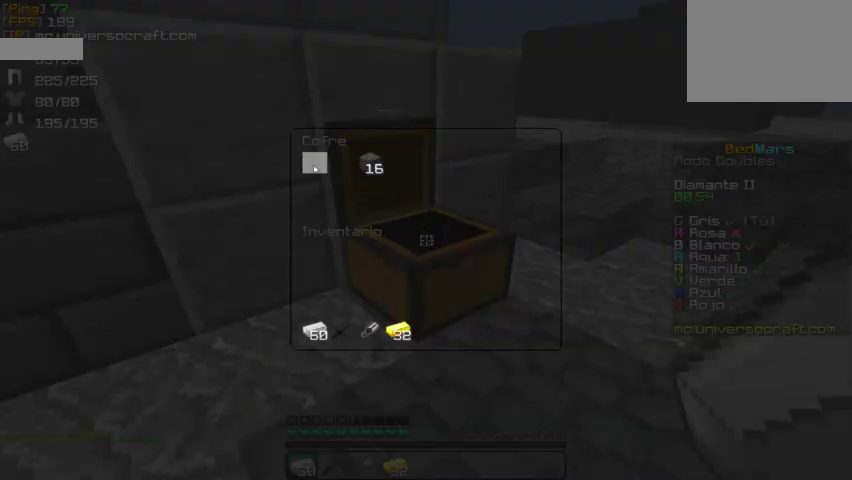
{"keys": [], "mouse": [], "events": [[33, "mouse_left", "up"], [433, "mouse_left", "down"], [500, "mouse_left", "up"]]}
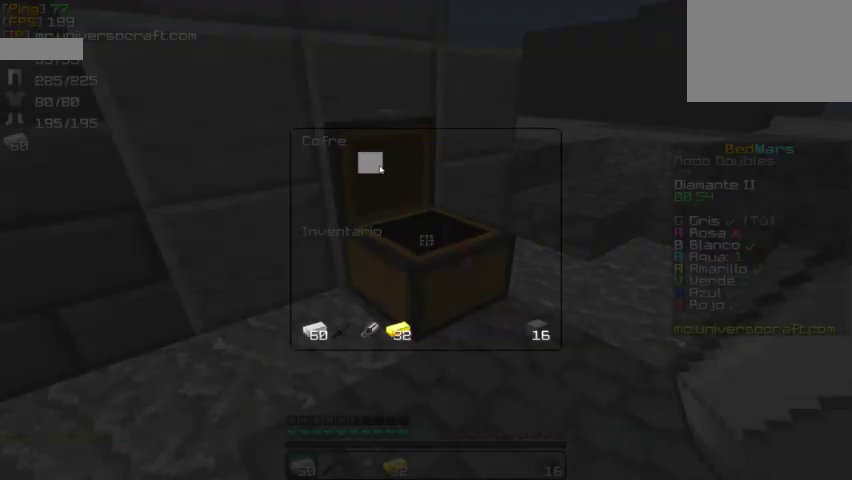
{"keys": ["a", "w"], "mouse": [], "events": [[433, "a", "down"], [467, "w", "down"]]}
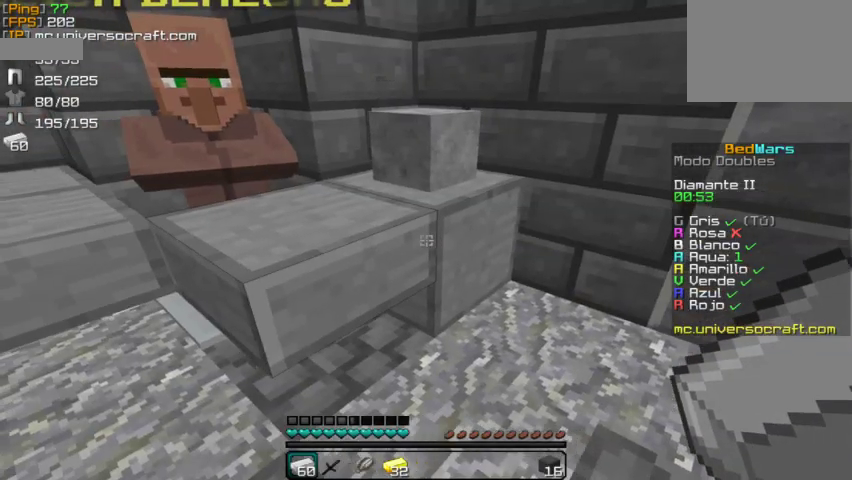
{"keys": ["w"], "mouse": [], "events": [[167, "w", "up"], [333, "w", "down"], [433, "a", "up"]]}
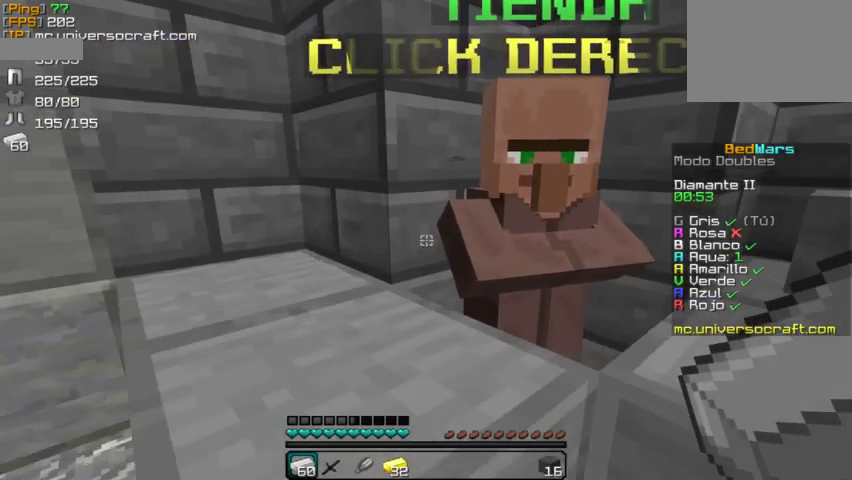
{"keys": [], "mouse": [], "events": [[33, "w", "up"], [200, "mouse_right", "down"], [300, "mouse_right", "up"]]}
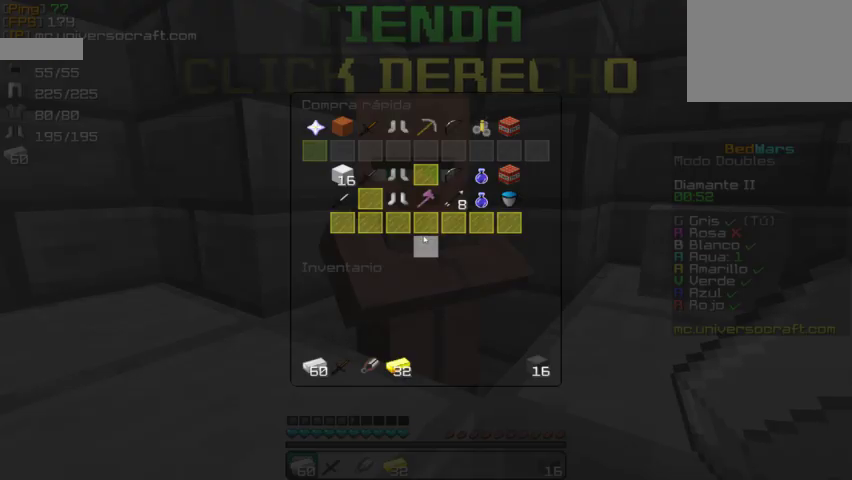
{"keys": [], "mouse": [], "events": []}
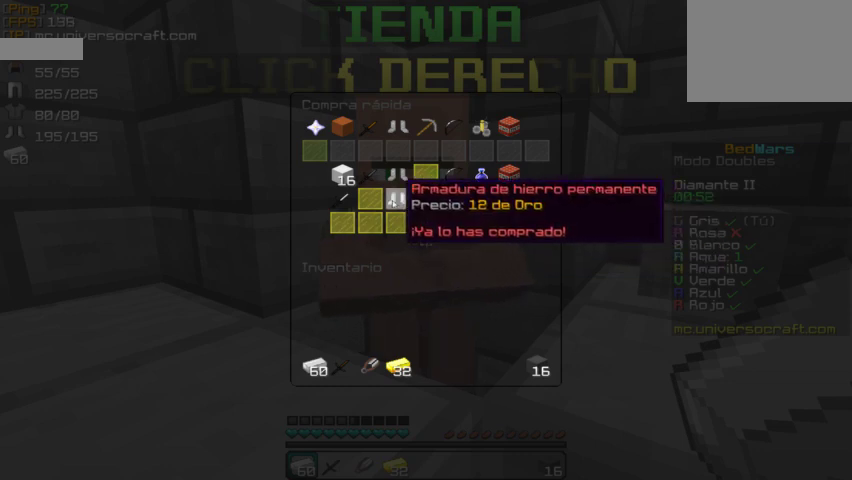
{"keys": [], "mouse": [], "events": []}
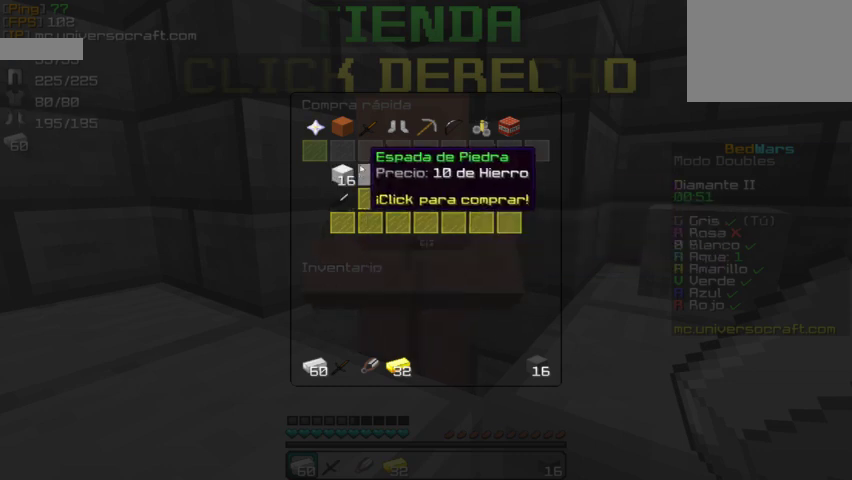
{"keys": [], "mouse": [], "events": [[367, "mouse_left", "down"], [433, "mouse_left", "up"]]}
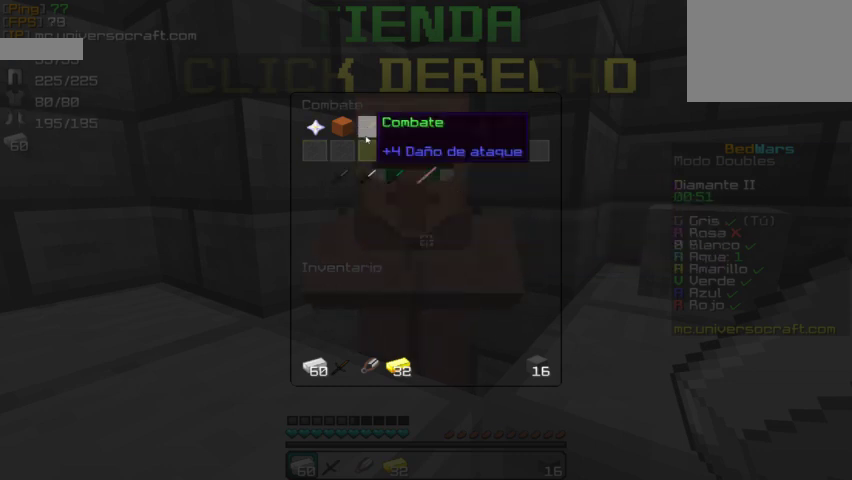
{"keys": [], "mouse": [], "events": []}
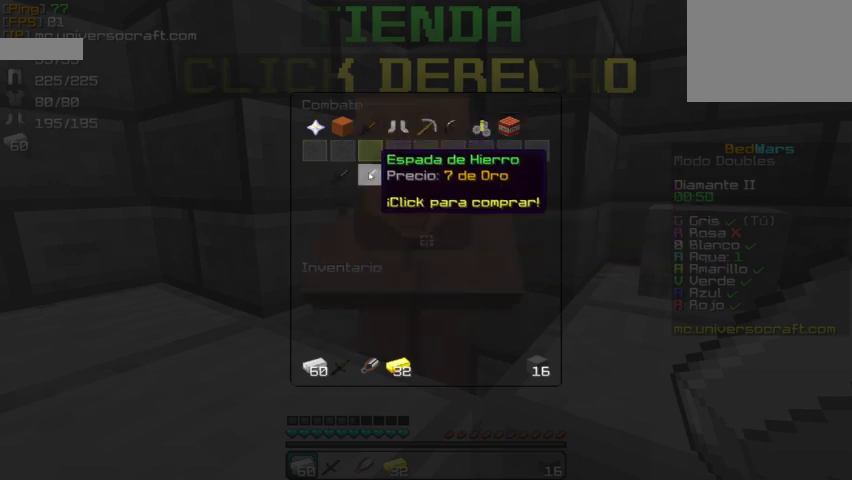
{"keys": [], "mouse": [], "events": []}
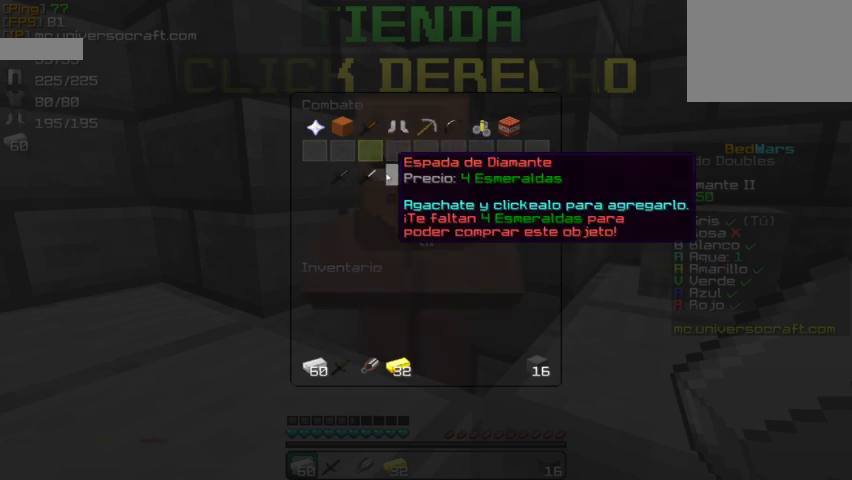
{"keys": [], "mouse": [], "events": []}
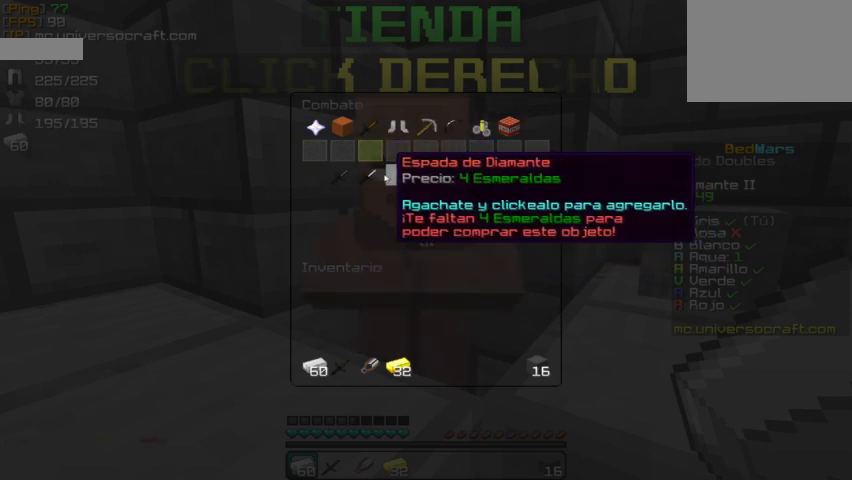
{"keys": [], "mouse": [], "events": []}